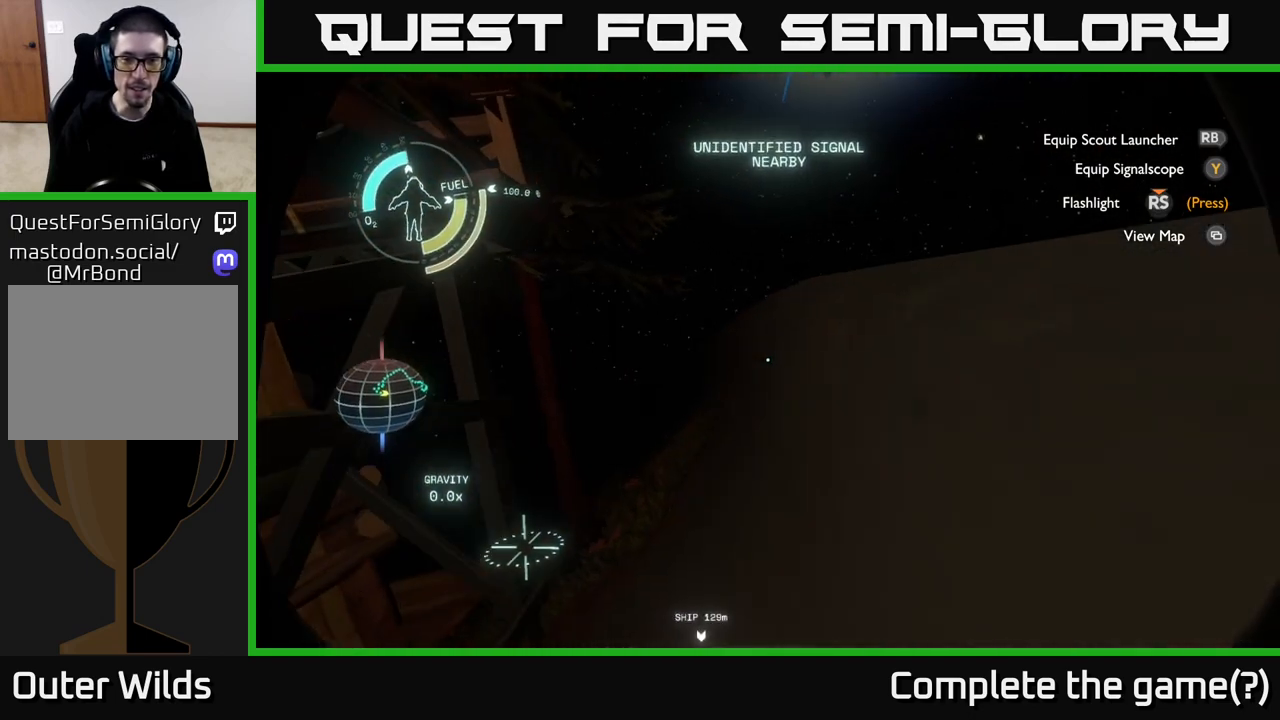
Gameplay with a controller (Xbox layout); each line is a JSON object with the inputs held at the frame after it. "events" lists button and stick changes between this image and that frame as [ms after this image, input, new state], when the widget could be followed in between.
{"buttons": [], "left_stick": "right", "right_stick": "center", "events": [[400, "A", "up"], [483, "left_stick", "right"]]}
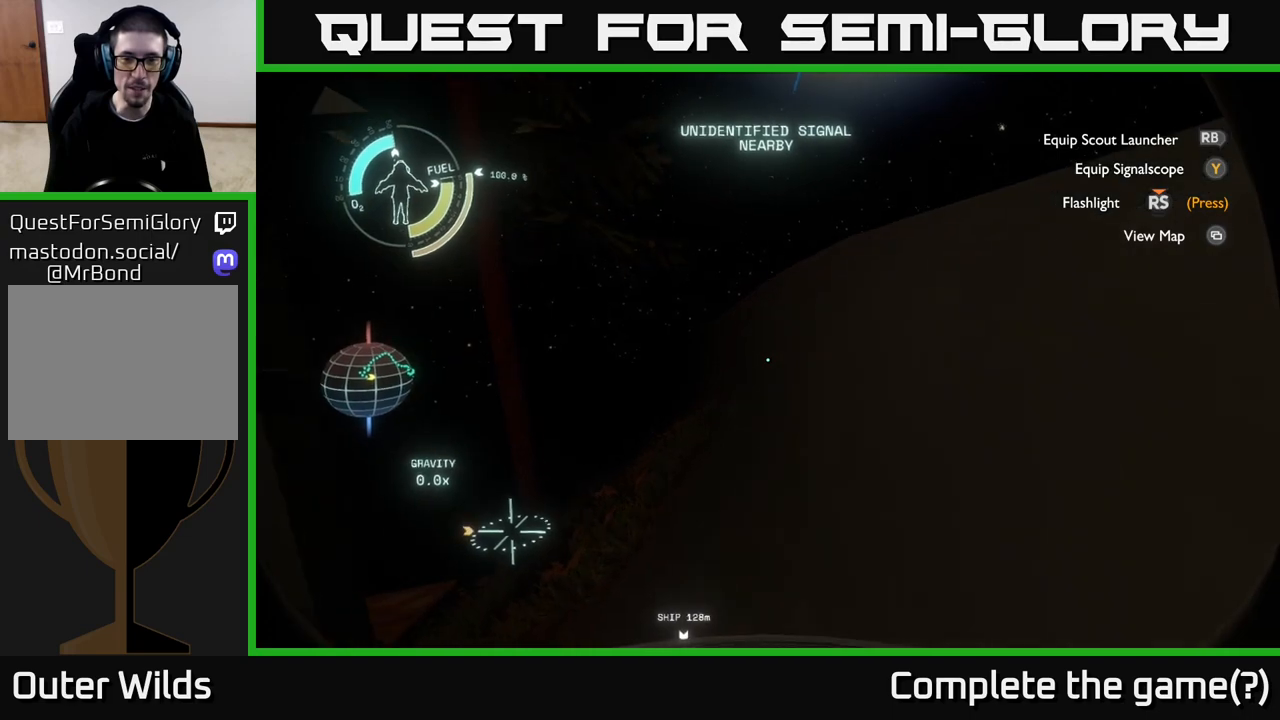
{"buttons": [], "left_stick": "center", "right_stick": "center", "events": [[333, "left_stick", "center"]]}
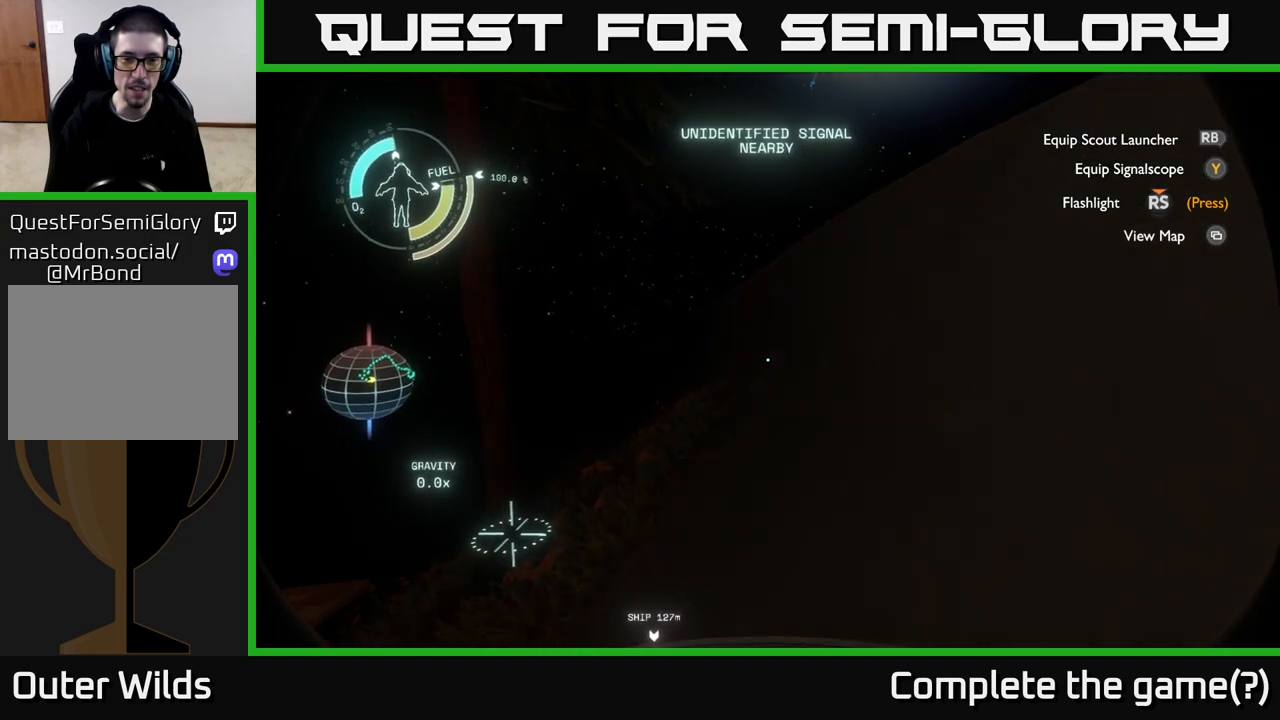
{"buttons": ["R2"], "left_stick": "up-right", "right_stick": "center", "events": [[150, "left_stick", "up-right"], [300, "right_stick", "up-right"], [450, "right_stick", "center"], [500, "R2", "down"]]}
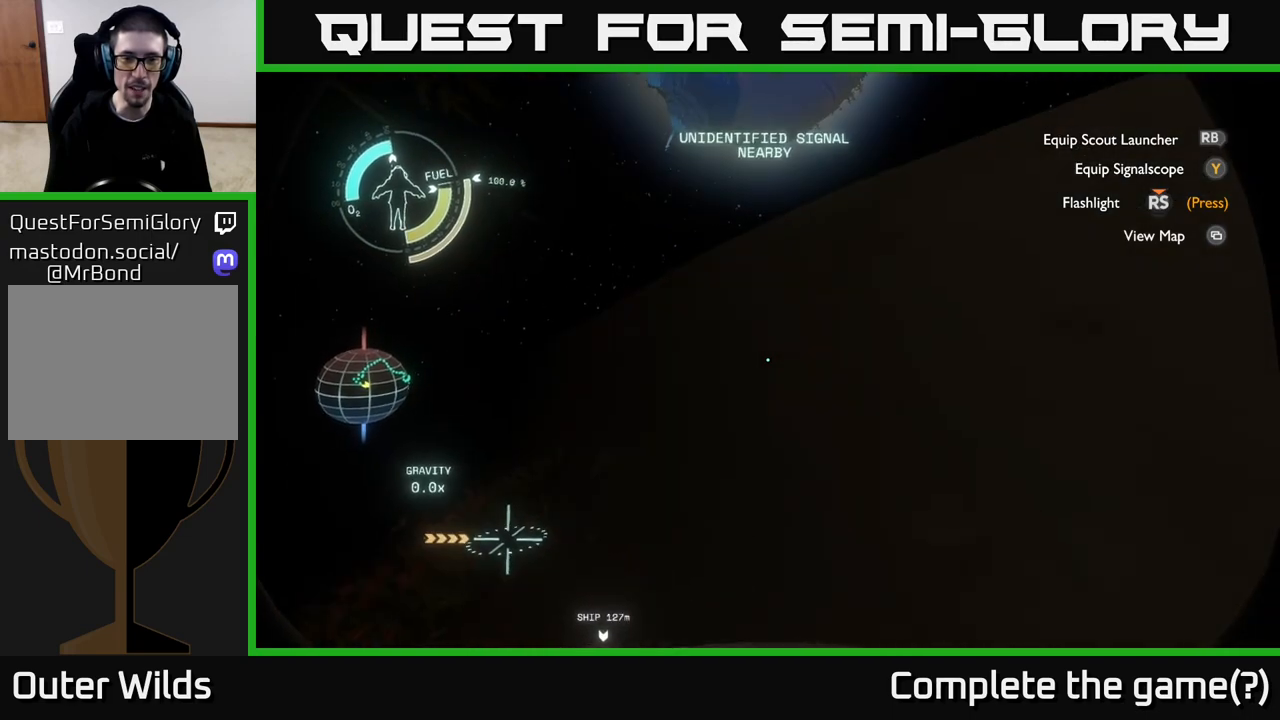
{"buttons": ["R2"], "left_stick": "center", "right_stick": "center", "events": [[67, "left_stick", "center"], [167, "left_stick", "up-right"], [317, "left_stick", "center"], [317, "right_stick", "up"], [400, "right_stick", "center"]]}
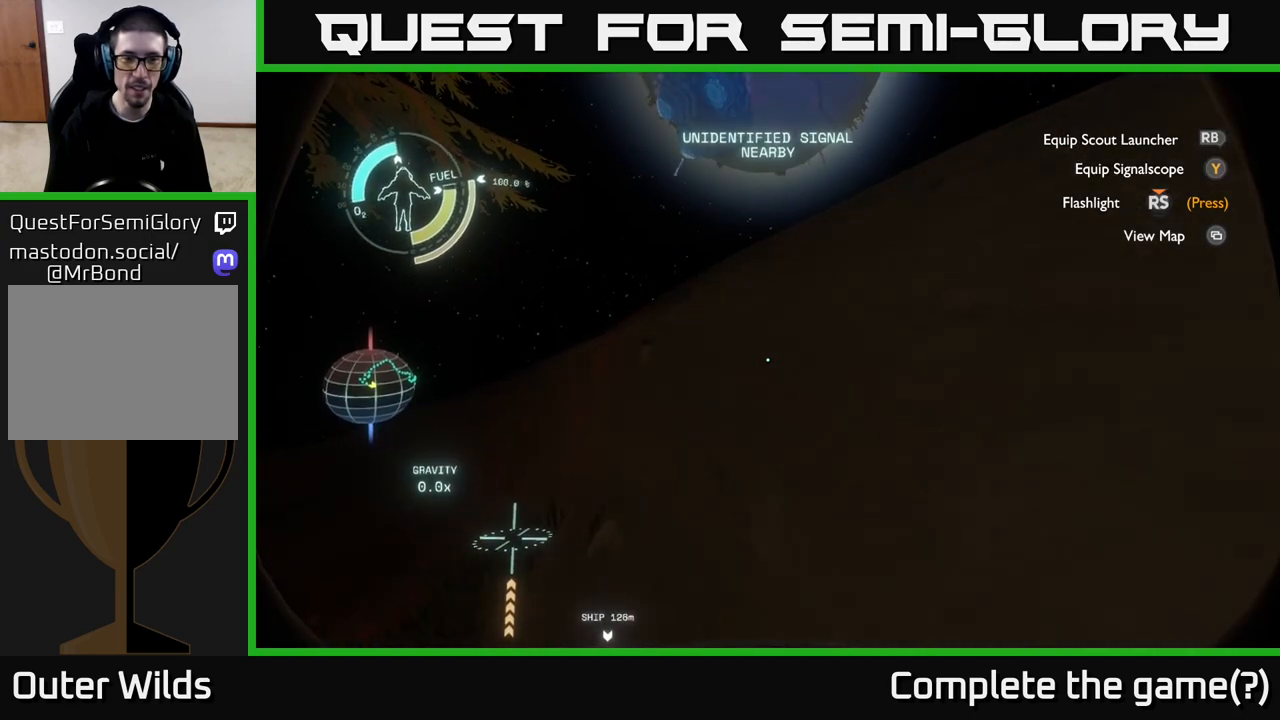
{"buttons": ["R2"], "left_stick": "right", "right_stick": "down-left", "events": [[233, "left_stick", "right"], [383, "right_stick", "down-left"]]}
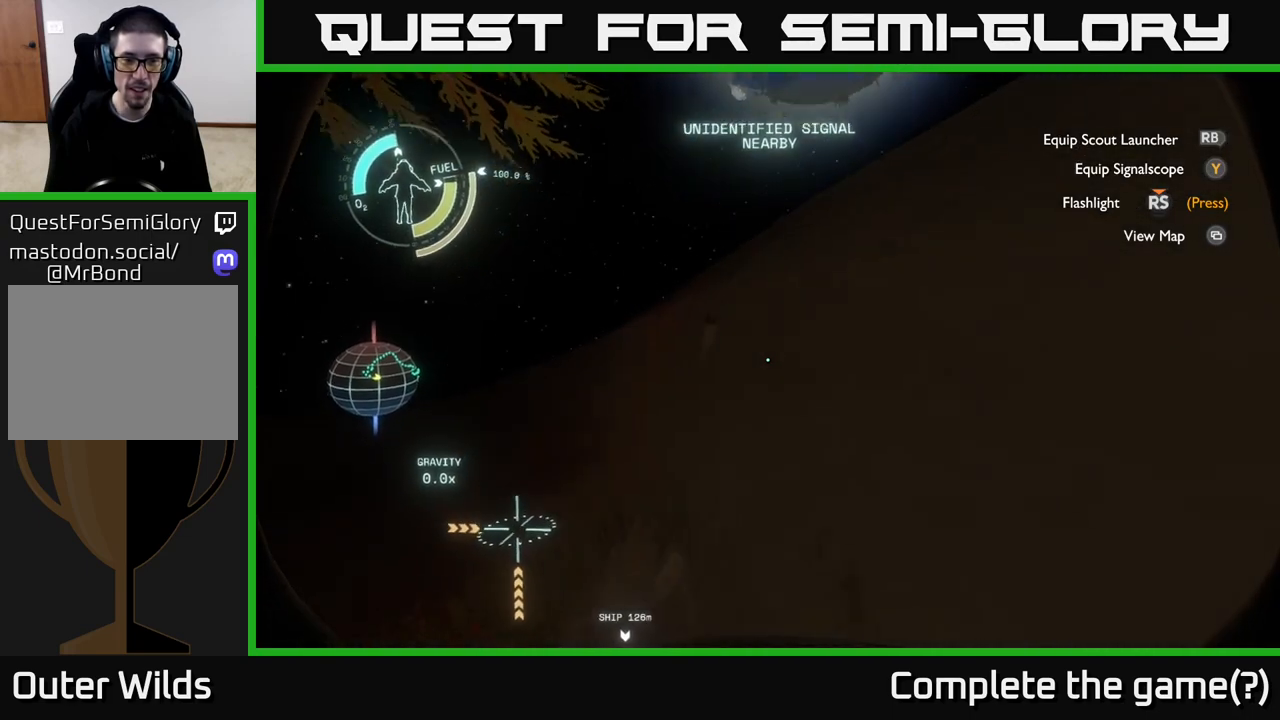
{"buttons": ["R2"], "left_stick": "center", "right_stick": "center", "events": [[33, "left_stick", "center"], [50, "right_stick", "center"]]}
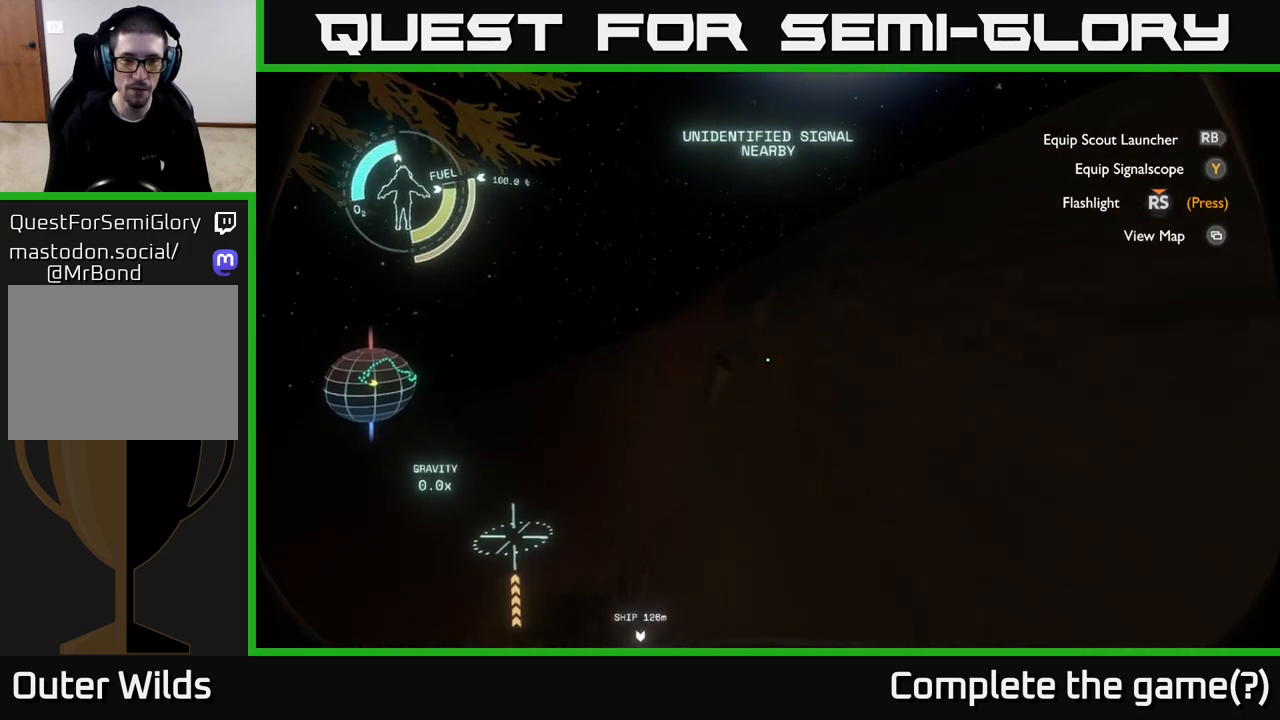
{"buttons": ["R2"], "left_stick": "right", "right_stick": "left", "events": [[333, "left_stick", "right"], [467, "right_stick", "left"]]}
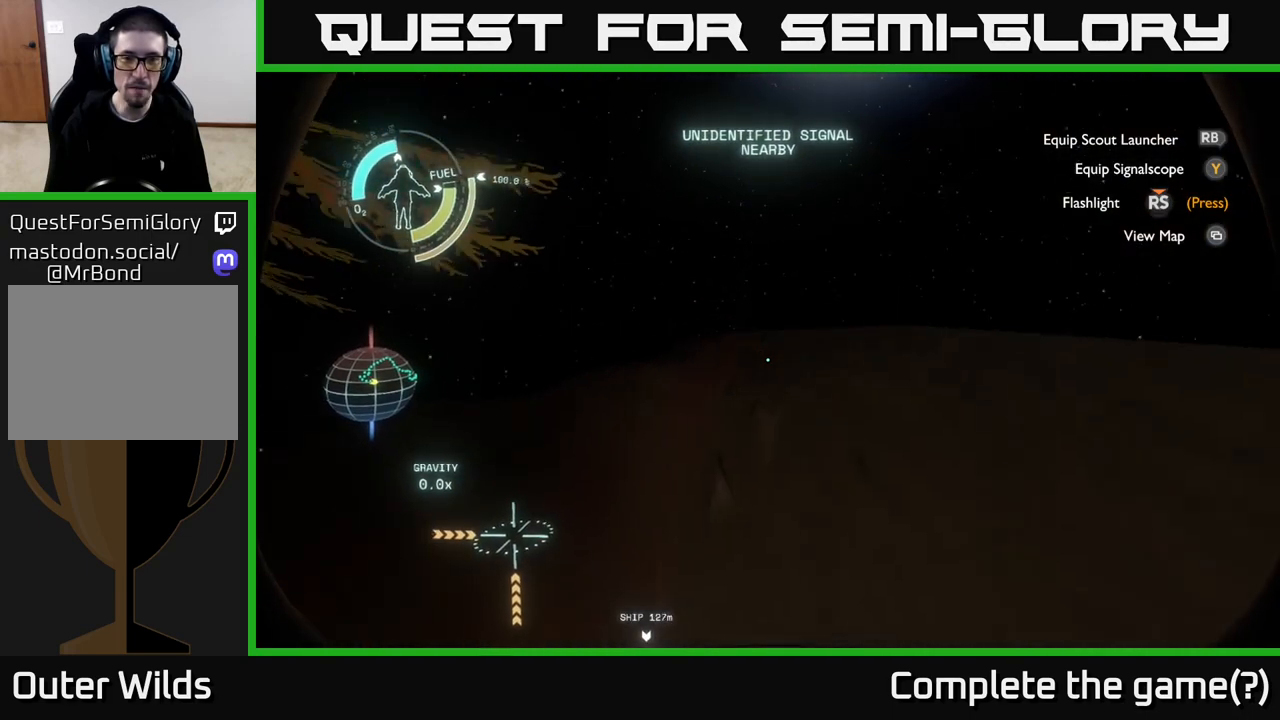
{"buttons": [], "left_stick": "right", "right_stick": "left", "events": [[400, "R2", "up"]]}
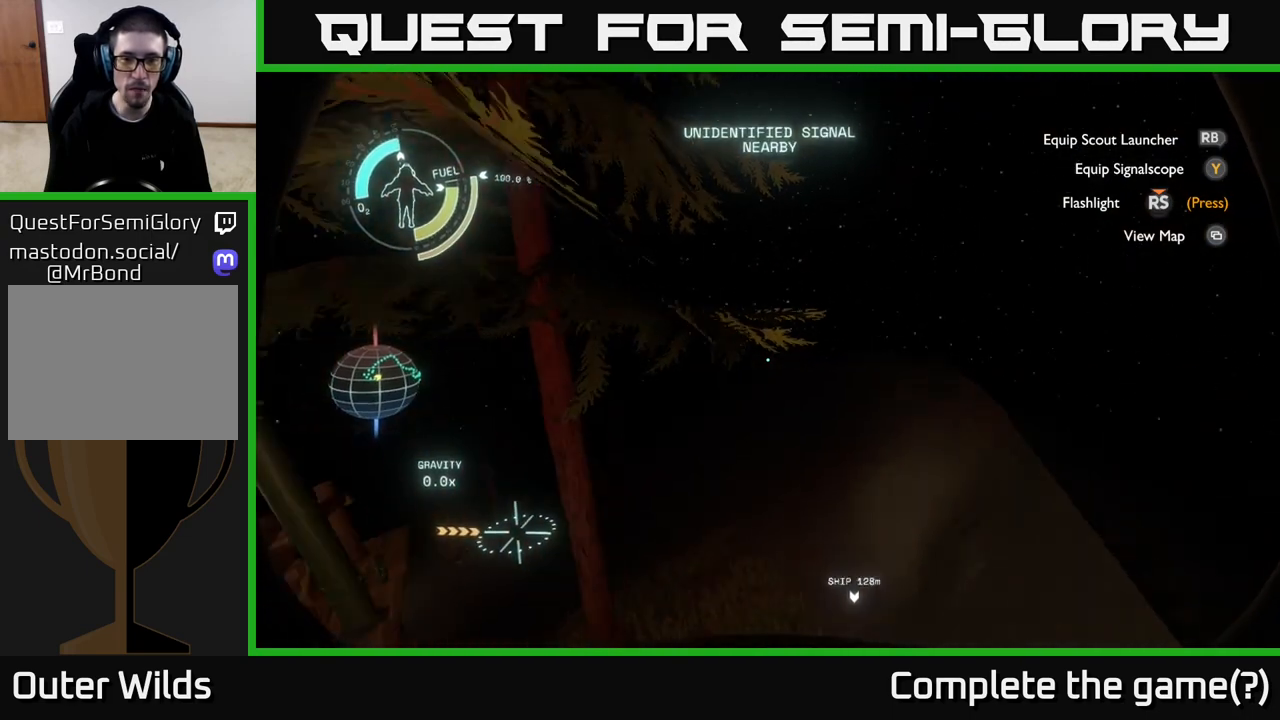
{"buttons": [], "left_stick": "center", "right_stick": "left", "events": [[50, "right_stick", "center"], [233, "left_stick", "down-right"], [417, "left_stick", "center"], [417, "right_stick", "left"]]}
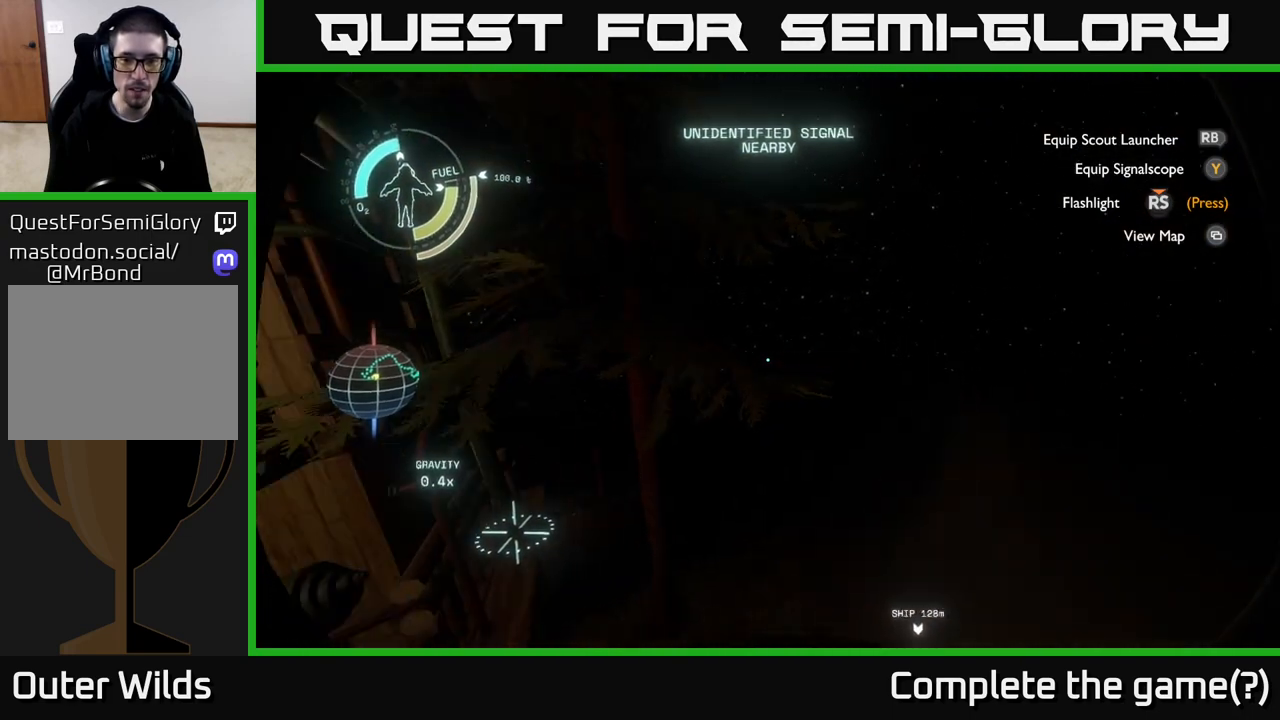
{"buttons": [], "left_stick": "center", "right_stick": "center", "events": [[183, "right_stick", "center"]]}
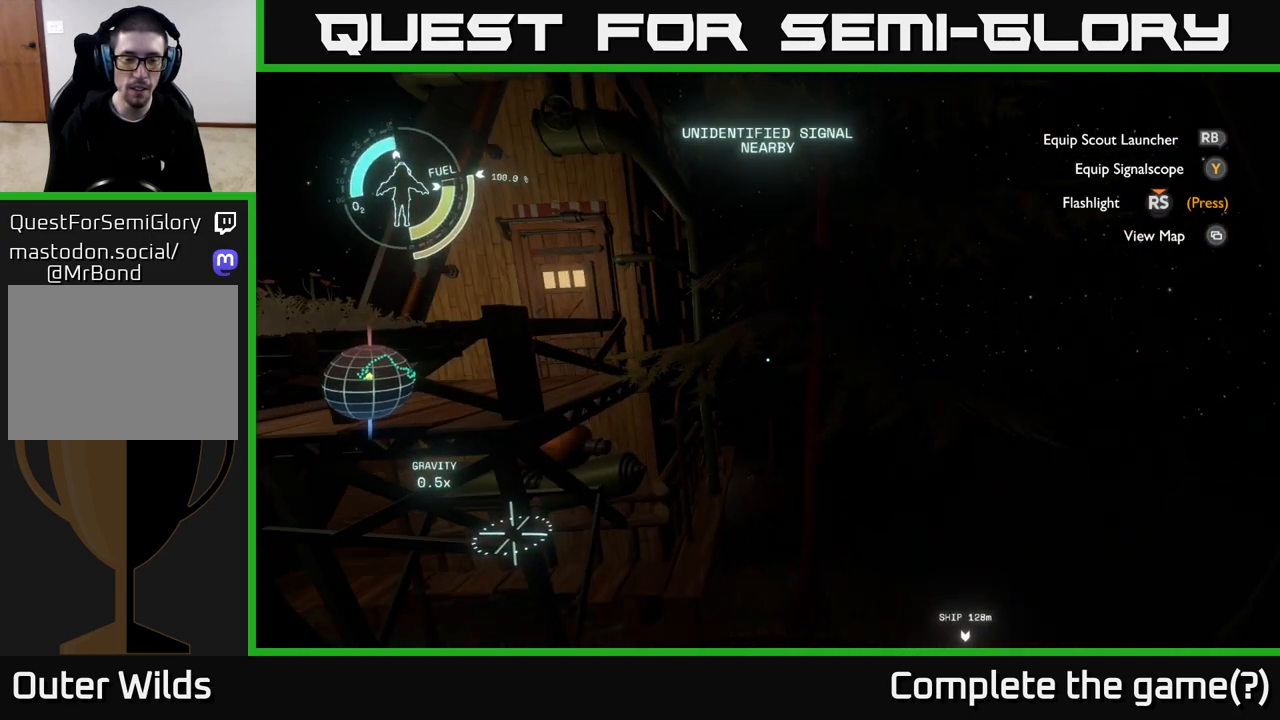
{"buttons": [], "left_stick": "down", "right_stick": "left", "events": [[133, "left_stick", "down"], [433, "right_stick", "left"]]}
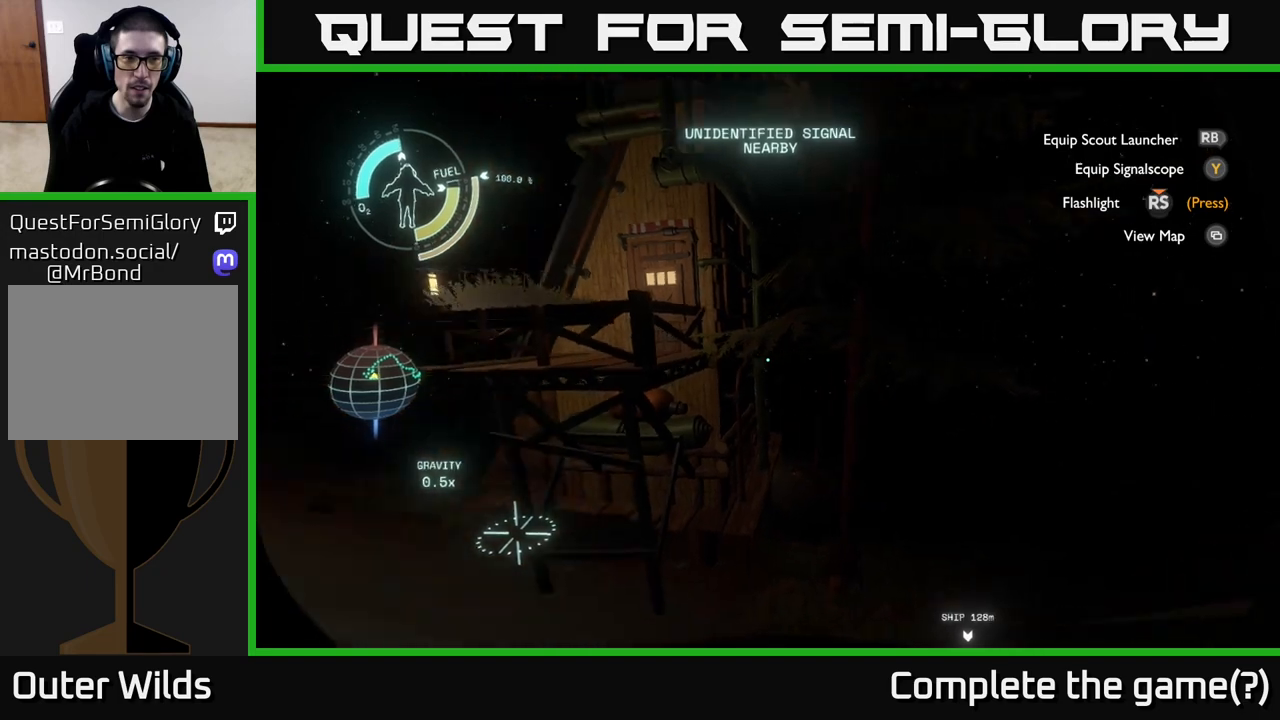
{"buttons": [], "left_stick": "center", "right_stick": "center", "events": [[183, "left_stick", "down-left"], [183, "right_stick", "center"], [350, "left_stick", "center"]]}
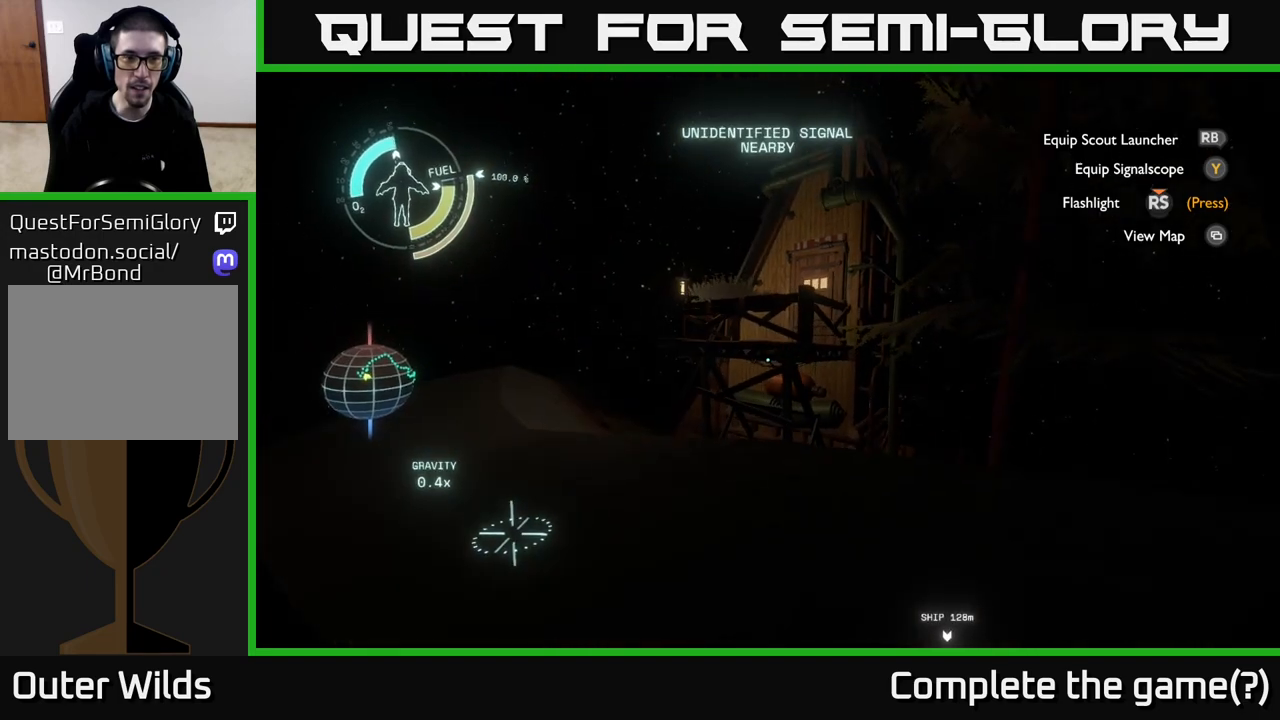
{"buttons": [], "left_stick": "center", "right_stick": "center", "events": [[83, "right_stick", "up-right"], [183, "right_stick", "right"], [383, "right_stick", "center"]]}
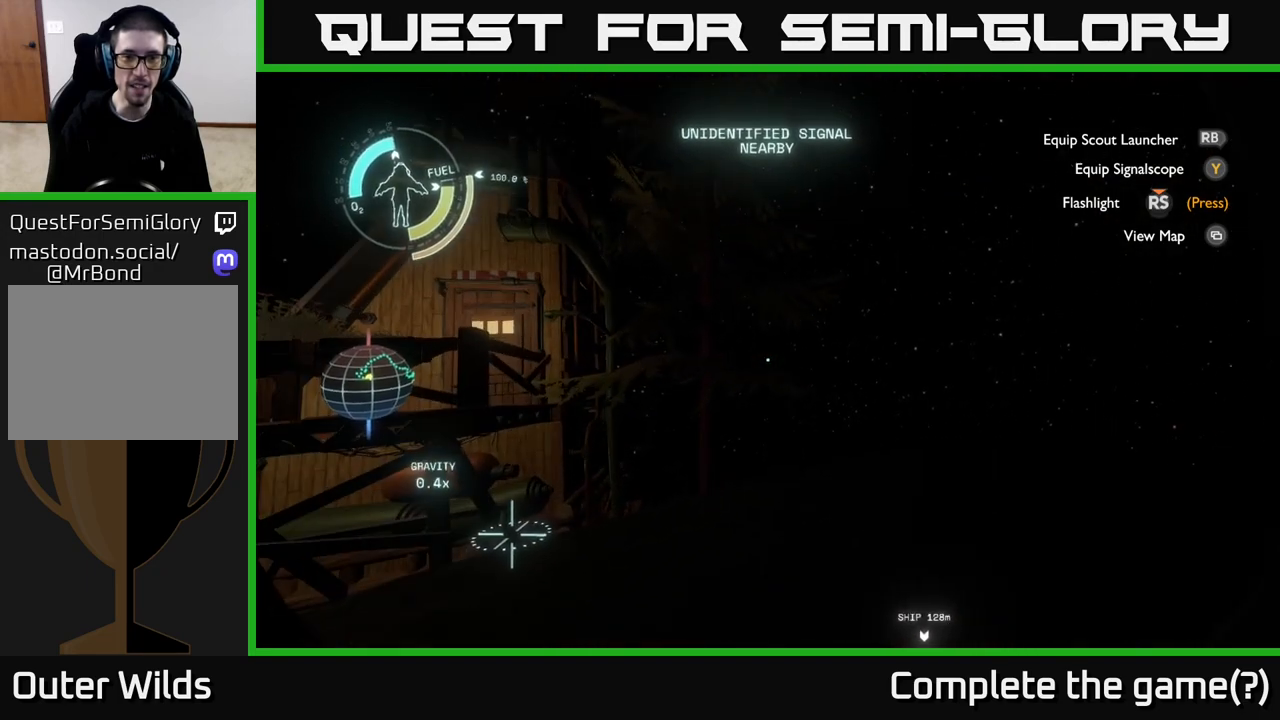
{"buttons": [], "left_stick": "left", "right_stick": "center", "events": [[183, "right_stick", "left"], [200, "left_stick", "left"], [383, "right_stick", "center"]]}
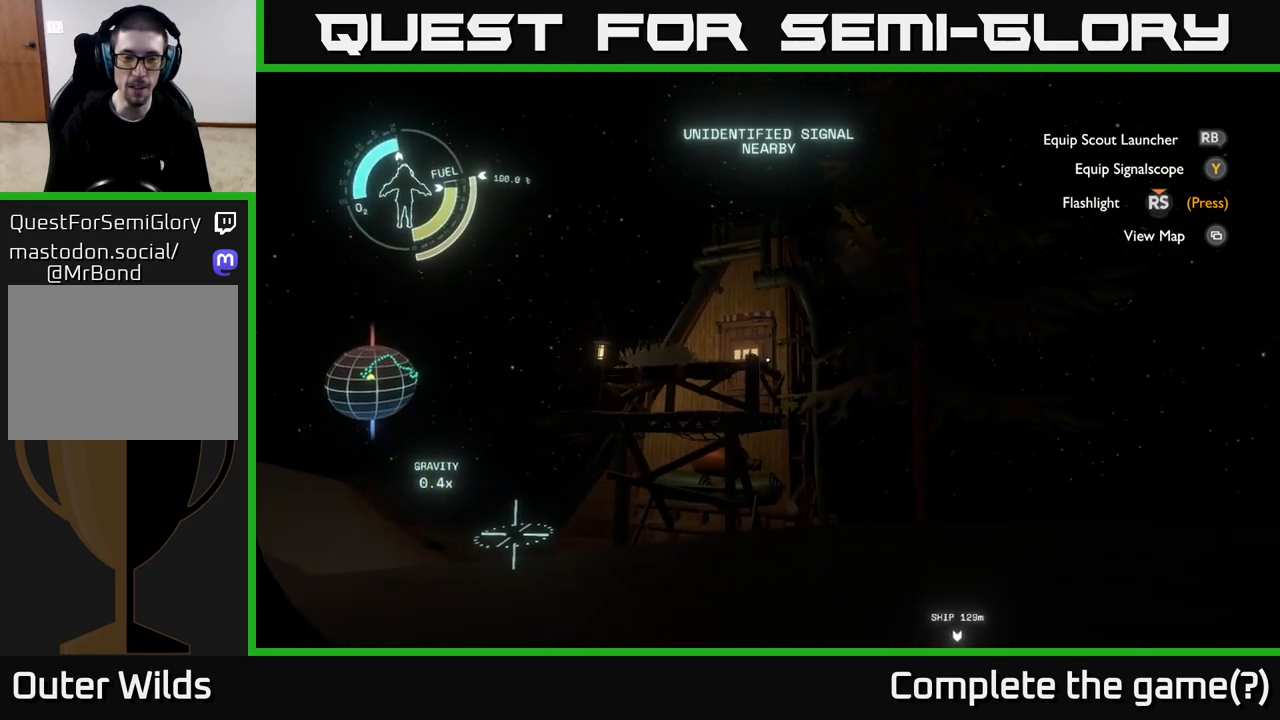
{"buttons": [], "left_stick": "up-left", "right_stick": "left", "events": [[283, "right_stick", "left"], [483, "left_stick", "up-left"]]}
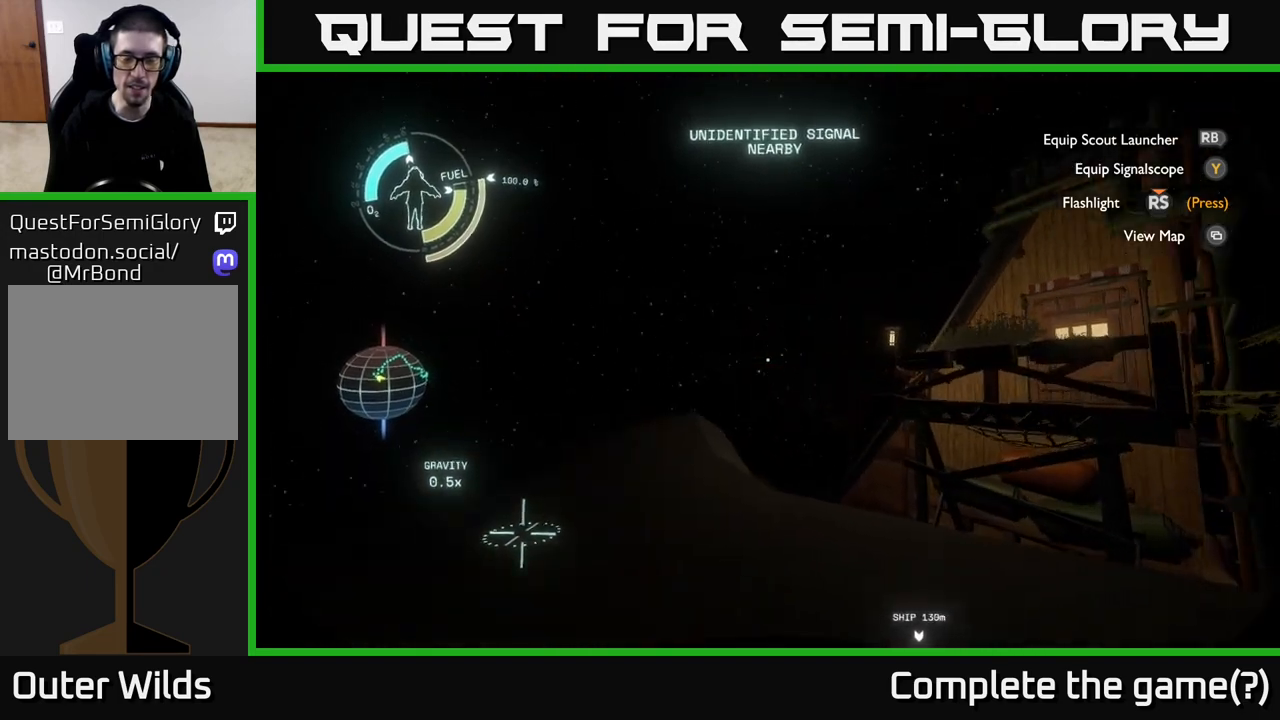
{"buttons": [], "left_stick": "up-left", "right_stick": "right", "events": [[33, "right_stick", "center"], [417, "right_stick", "right"]]}
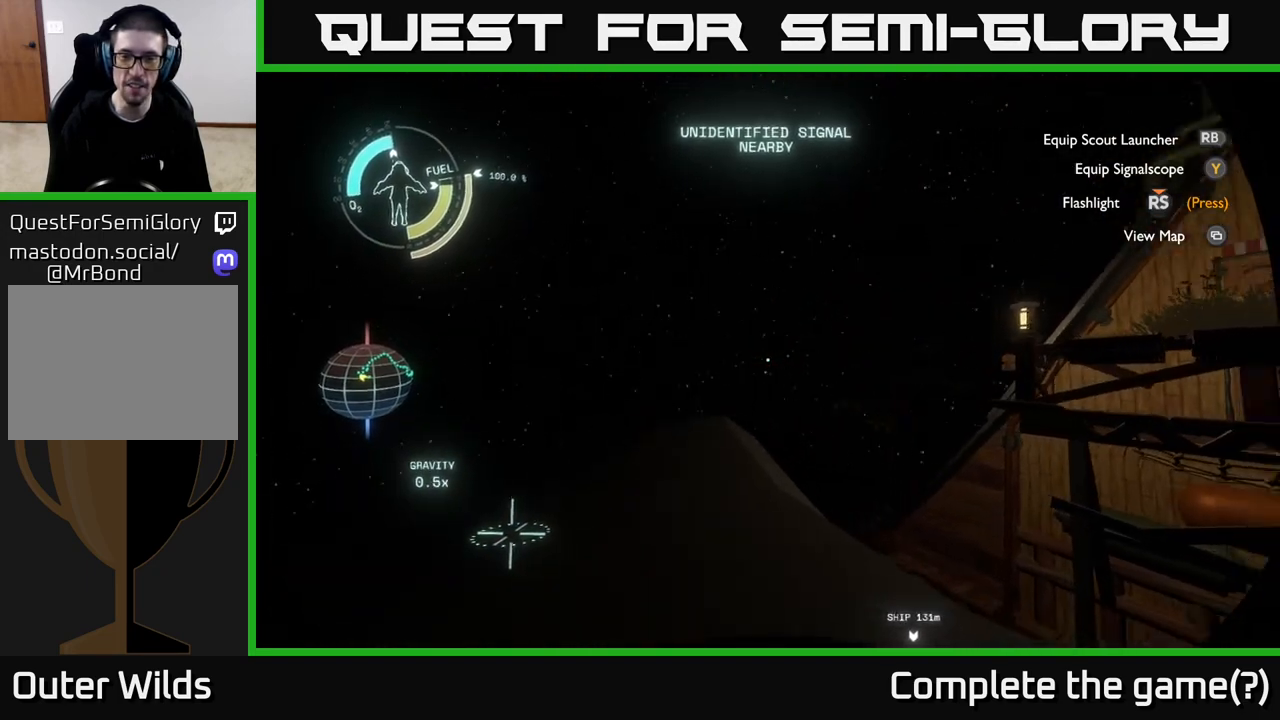
{"buttons": [], "left_stick": "up-left", "right_stick": "center", "events": [[100, "left_stick", "left"], [333, "right_stick", "left"], [467, "left_stick", "up-left"], [467, "right_stick", "center"]]}
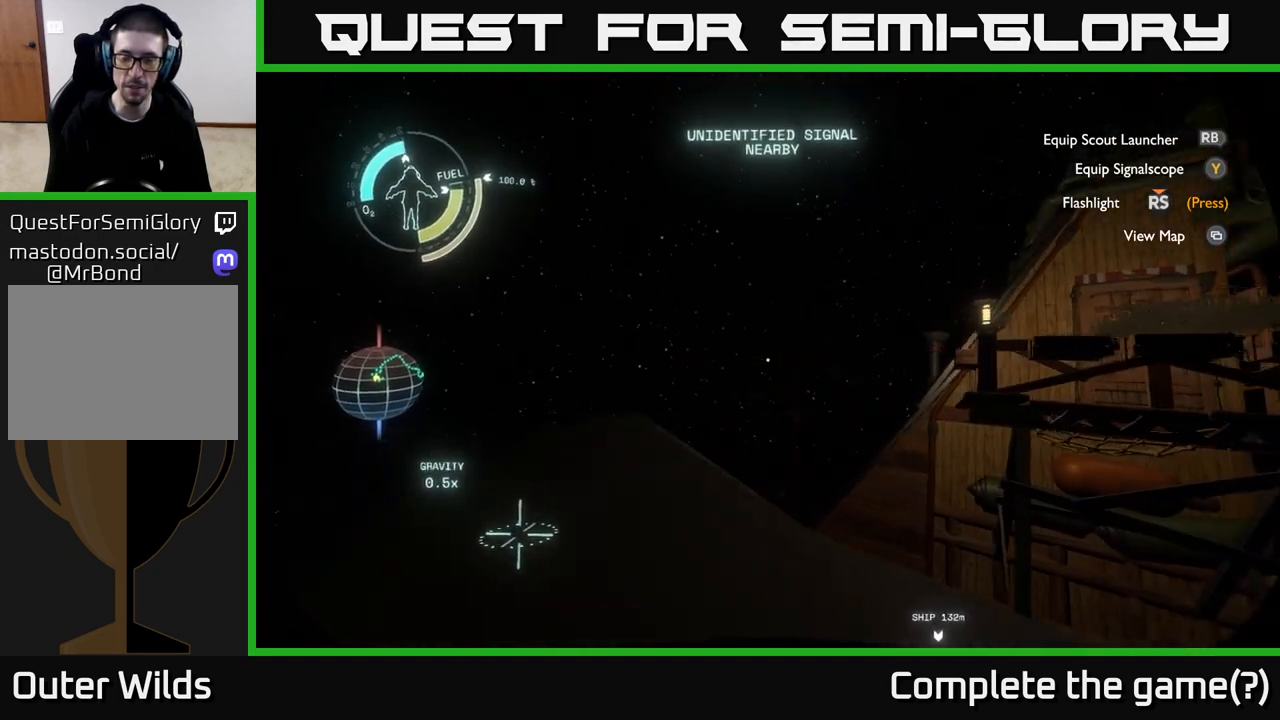
{"buttons": [], "left_stick": "up-left", "right_stick": "down", "events": [[467, "right_stick", "down"]]}
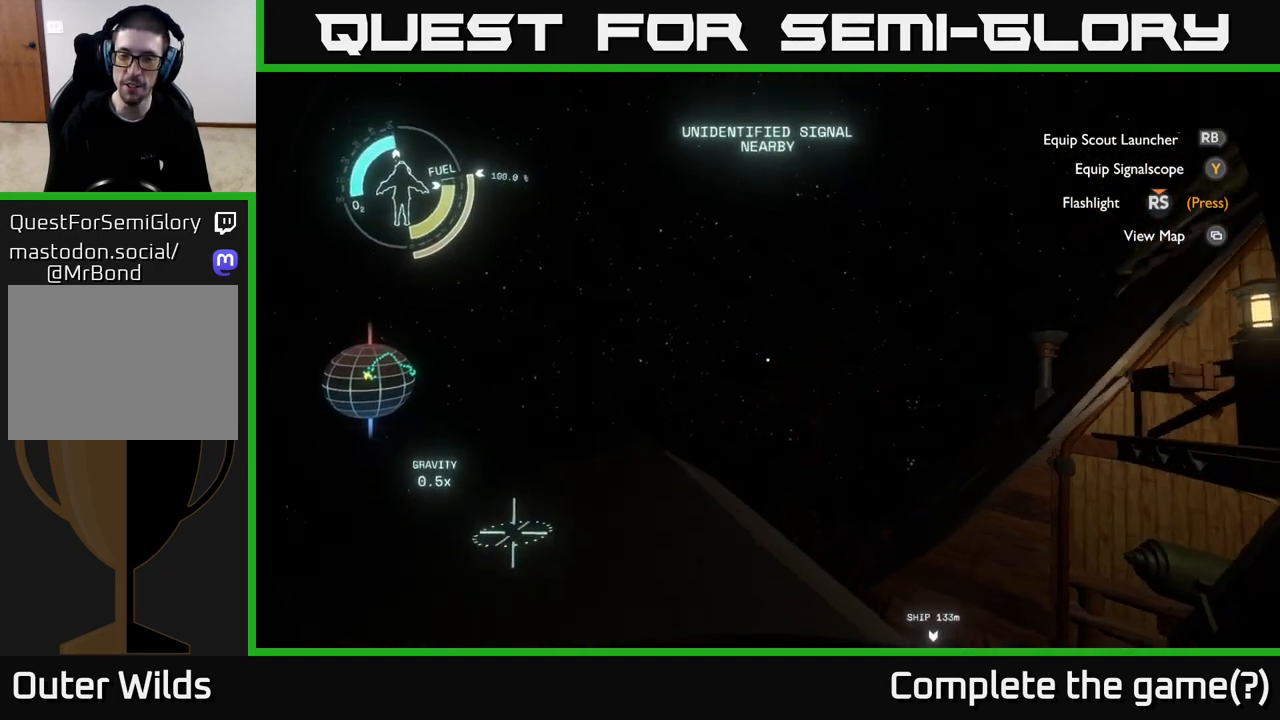
{"buttons": [], "left_stick": "up-left", "right_stick": "down", "events": []}
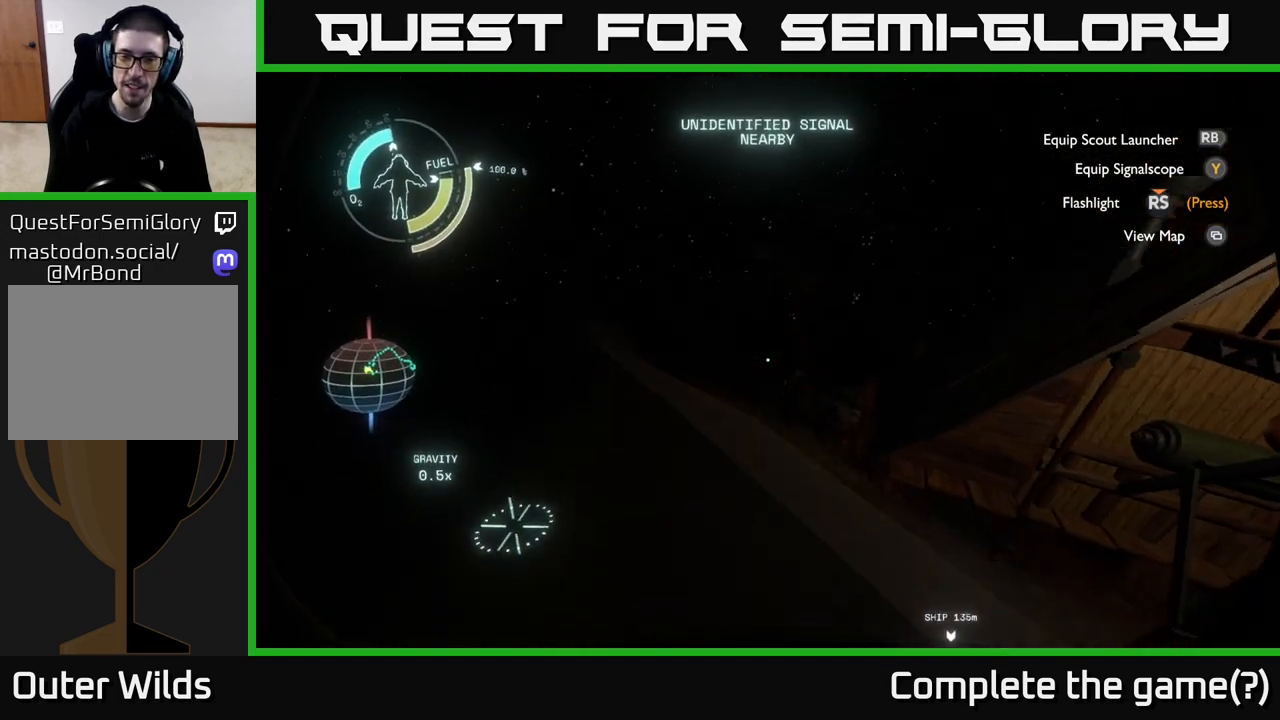
{"buttons": [], "left_stick": "center", "right_stick": "center", "events": [[67, "left_stick", "left"], [67, "right_stick", "center"], [133, "right_stick", "up-left"], [233, "left_stick", "center"], [283, "right_stick", "center"]]}
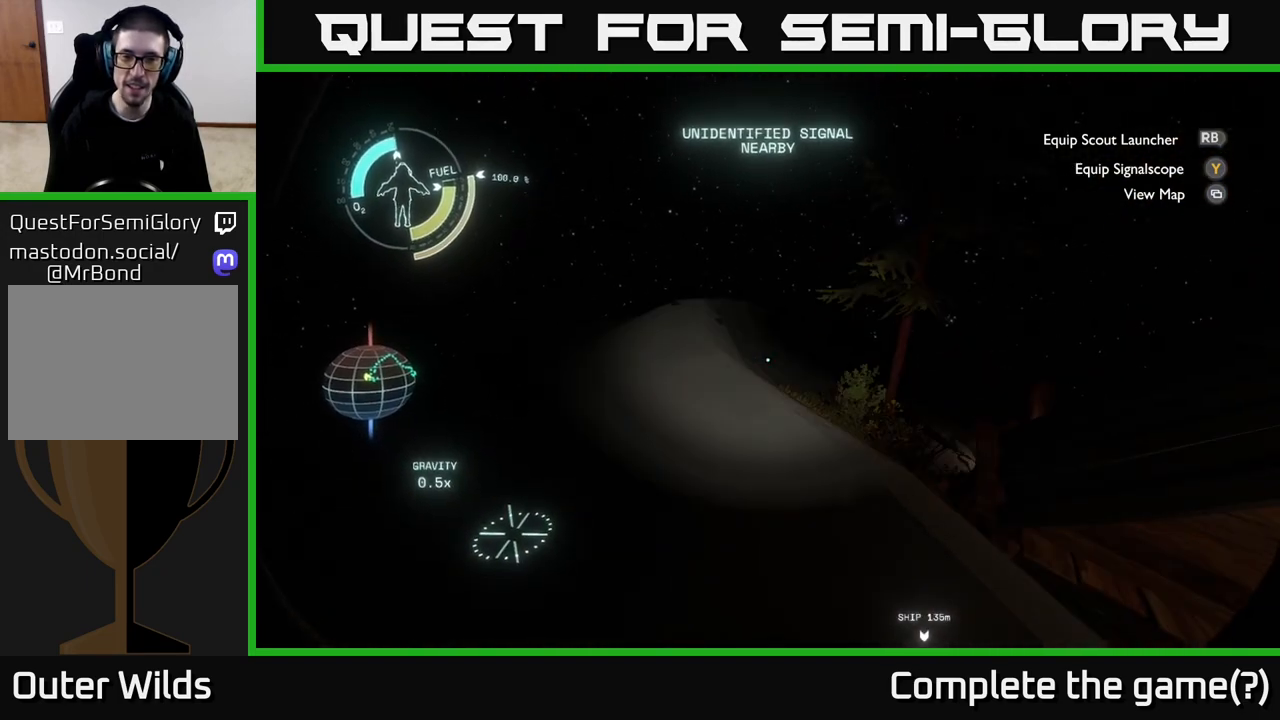
{"buttons": [], "left_stick": "center", "right_stick": "center", "events": [[117, "left_stick", "left"], [183, "right_stick", "left"], [367, "left_stick", "center"], [500, "right_stick", "center"]]}
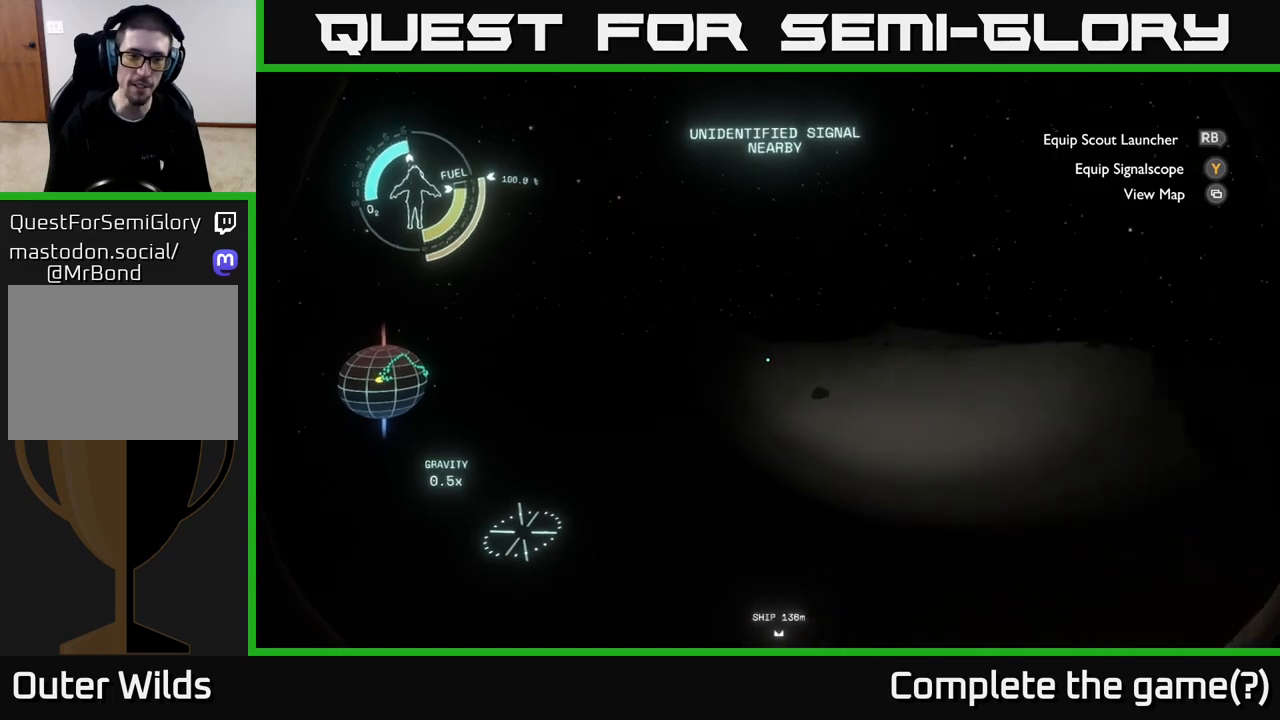
{"buttons": [], "left_stick": "up-right", "right_stick": "right", "events": [[100, "left_stick", "up"], [350, "left_stick", "up-right"], [433, "right_stick", "right"]]}
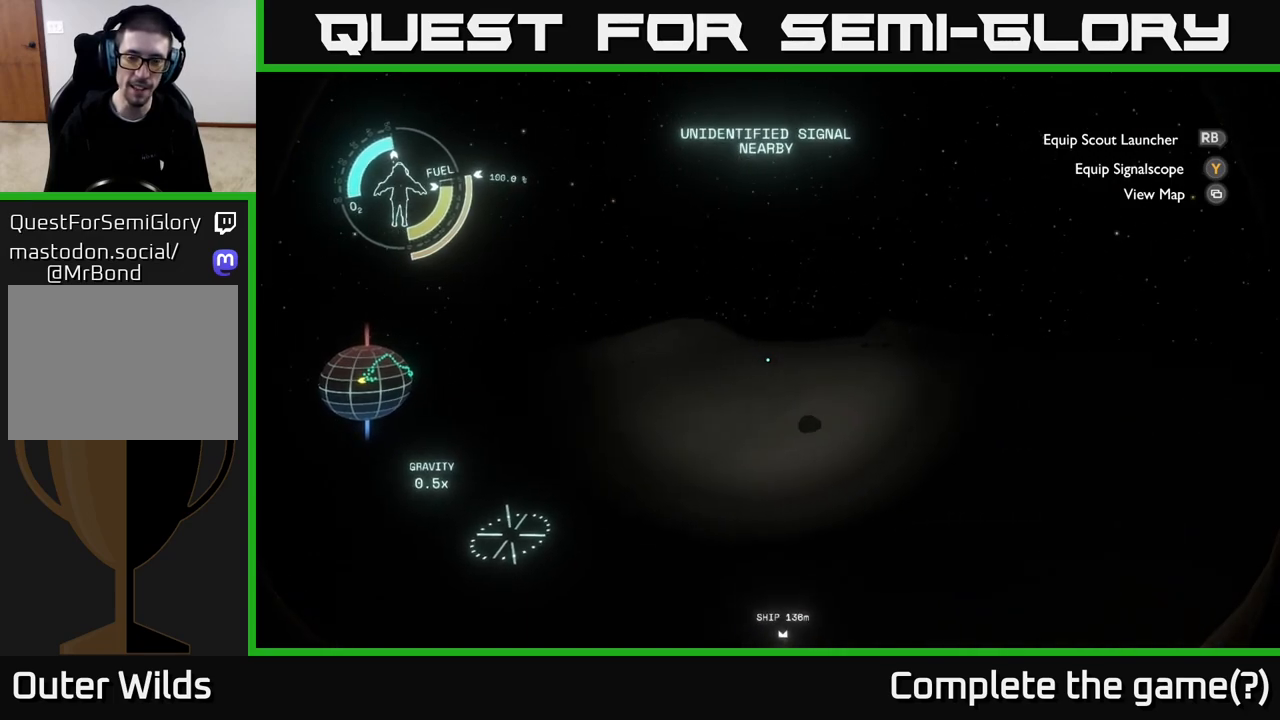
{"buttons": [], "left_stick": "up", "right_stick": "right", "events": [[150, "left_stick", "up"], [317, "left_stick", "up-right"], [500, "left_stick", "up"]]}
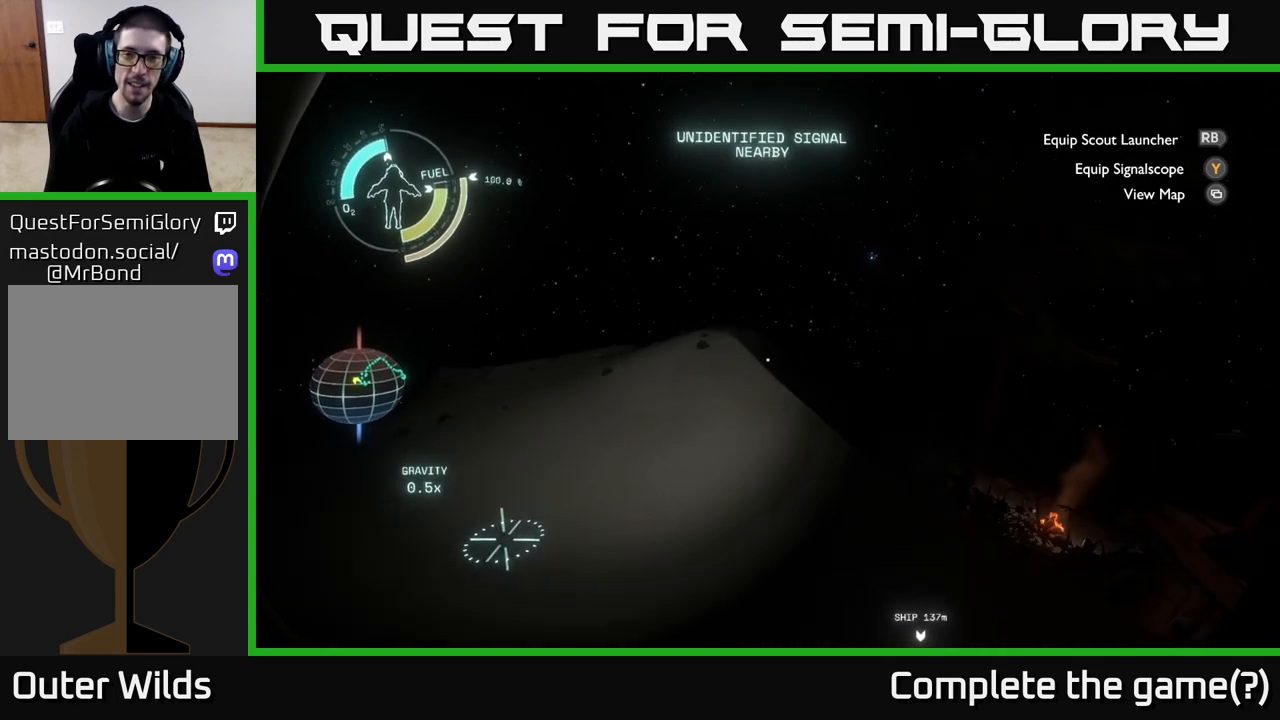
{"buttons": [], "left_stick": "up", "right_stick": "center", "events": [[167, "left_stick", "up-left"], [283, "right_stick", "center"], [383, "left_stick", "up"]]}
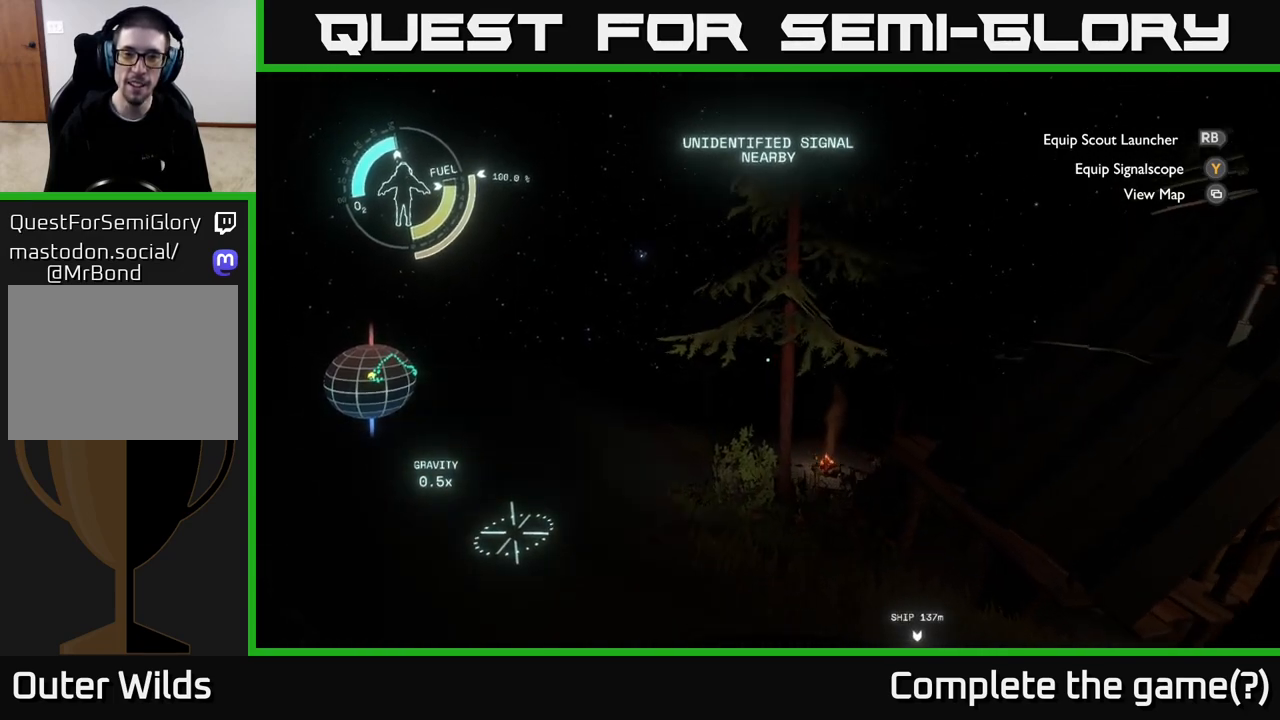
{"buttons": [], "left_stick": "left", "right_stick": "left", "events": [[83, "left_stick", "center"], [383, "right_stick", "left"], [400, "left_stick", "left"]]}
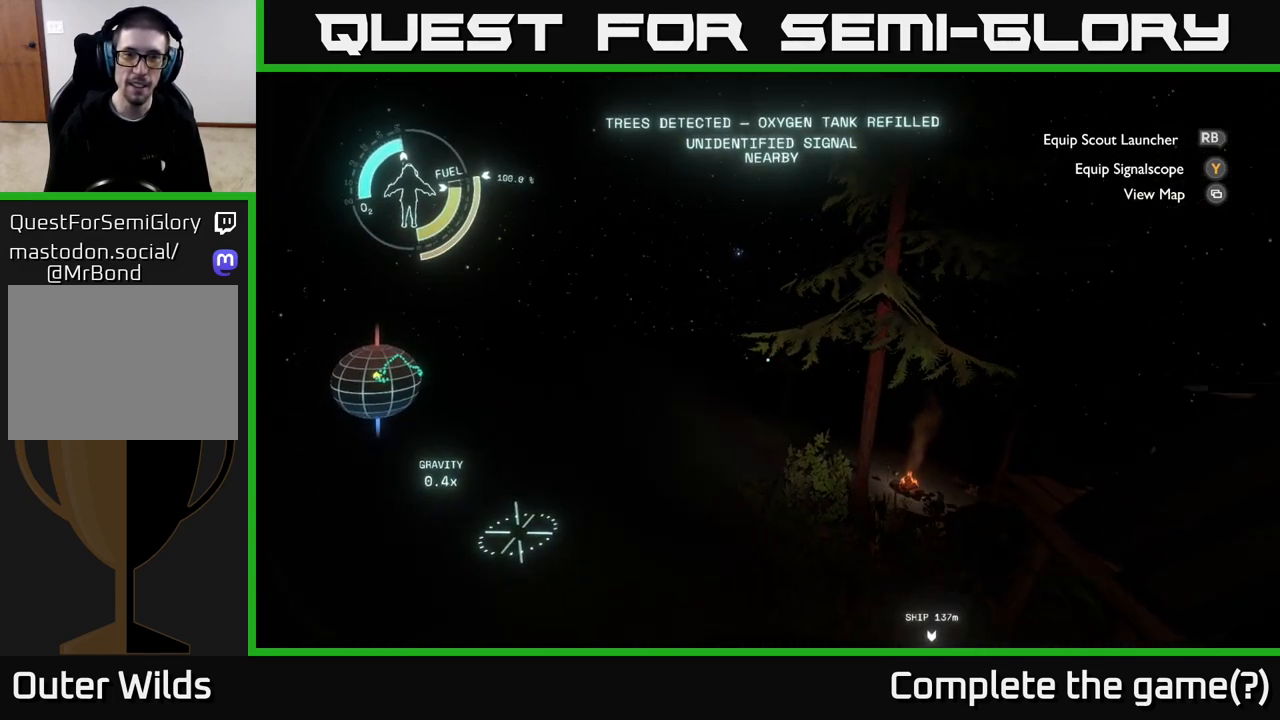
{"buttons": [], "left_stick": "left", "right_stick": "center", "events": [[183, "right_stick", "center"]]}
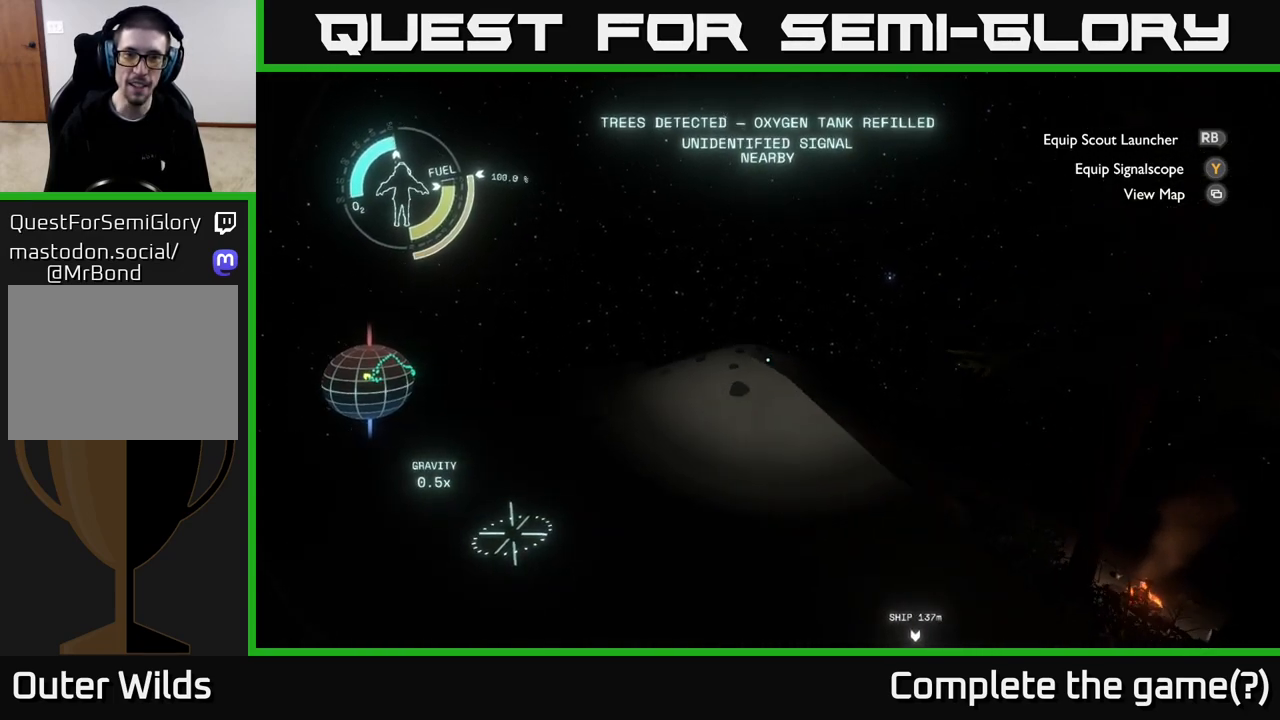
{"buttons": [], "left_stick": "up", "right_stick": "left", "events": [[100, "right_stick", "left"], [183, "left_stick", "up-left"], [300, "left_stick", "up"]]}